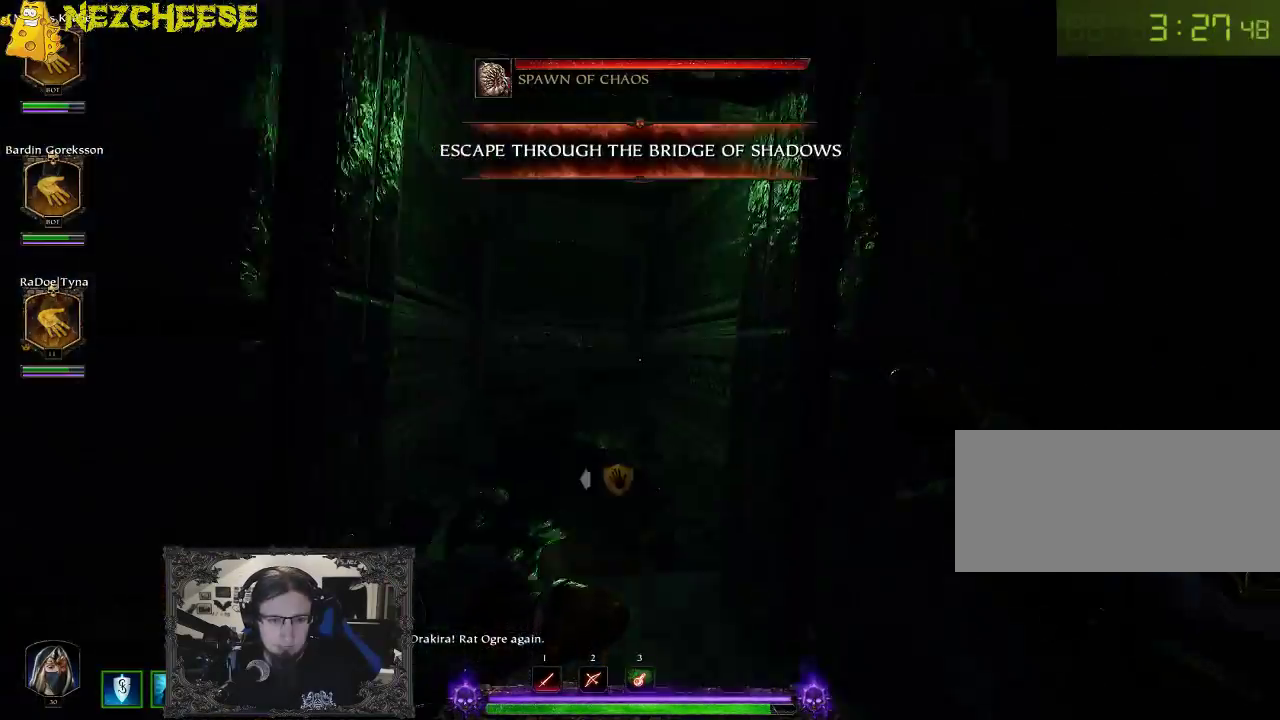
Gameplay with keyboard and mouse; each line is a JSON object with the keys held at the frame after it. "events" lists presses ("down") and releases ("up") of "1", "2", "3", "4", "5", "a", "alt", "backslash", "c", "ctrl", "d", "e", "f", "g", "q", "r", "s", "shift", "space", "t", "tab", "v", "w", "x" and "y" between this image and that frame as [ms after this image, input, new state], when the widget could be followed in between. No other keys are recorded. Mouse movement is not recorded. Not read: mouse_wheel.
{"keys": ["w"], "events": [[50, "w", "down"]]}
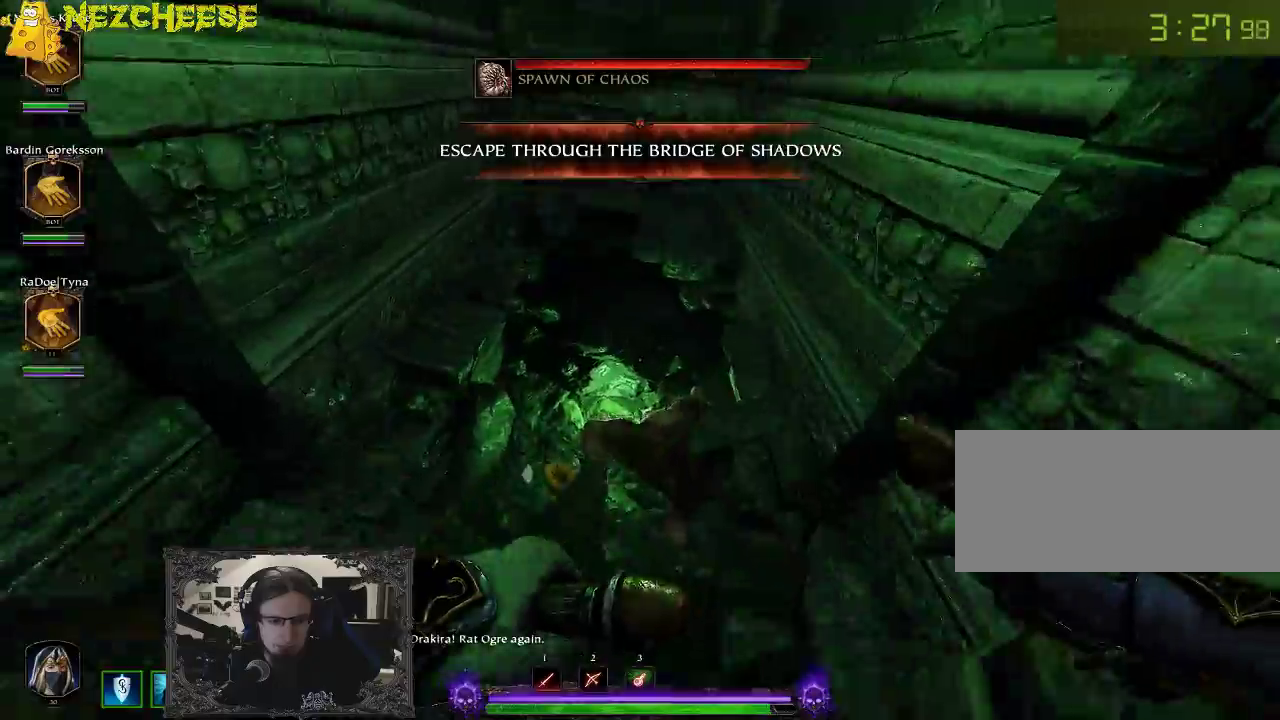
{"keys": ["w"], "events": [[67, "a", "down"], [467, "a", "up"]]}
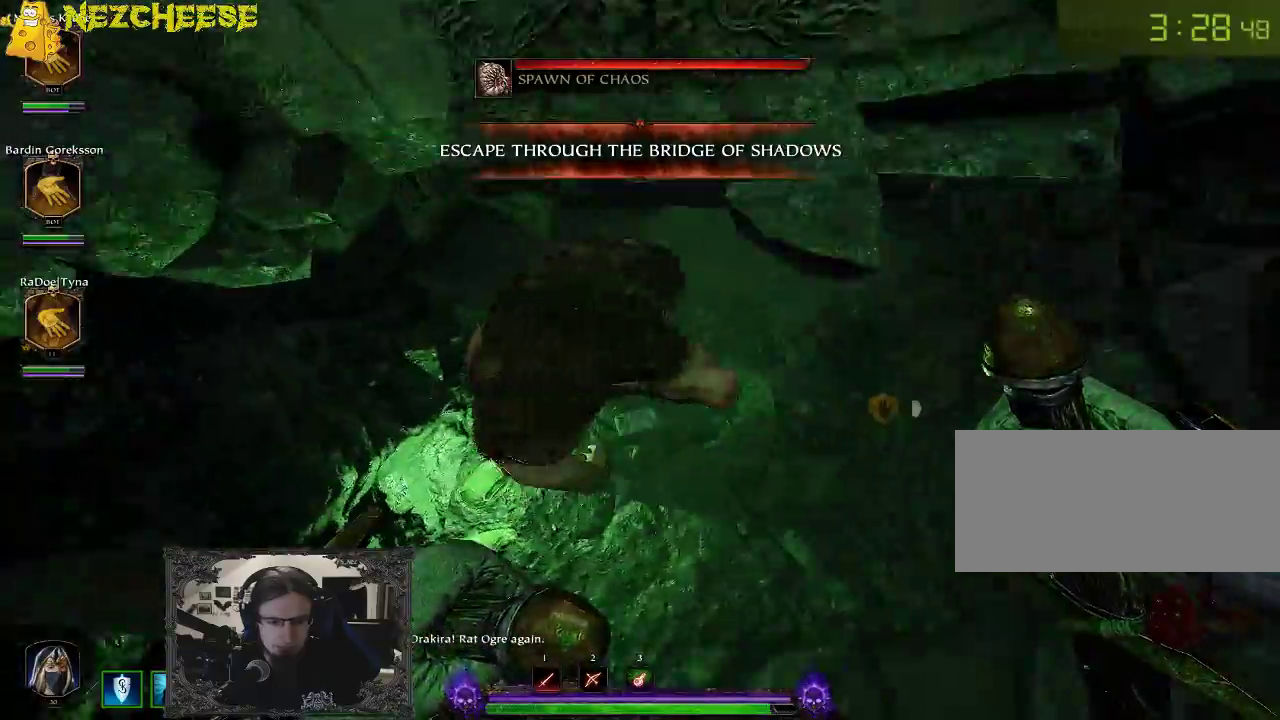
{"keys": ["w"], "events": [[50, "d", "down"], [200, "d", "up"], [217, "backslash", "down"], [383, "backslash", "up"]]}
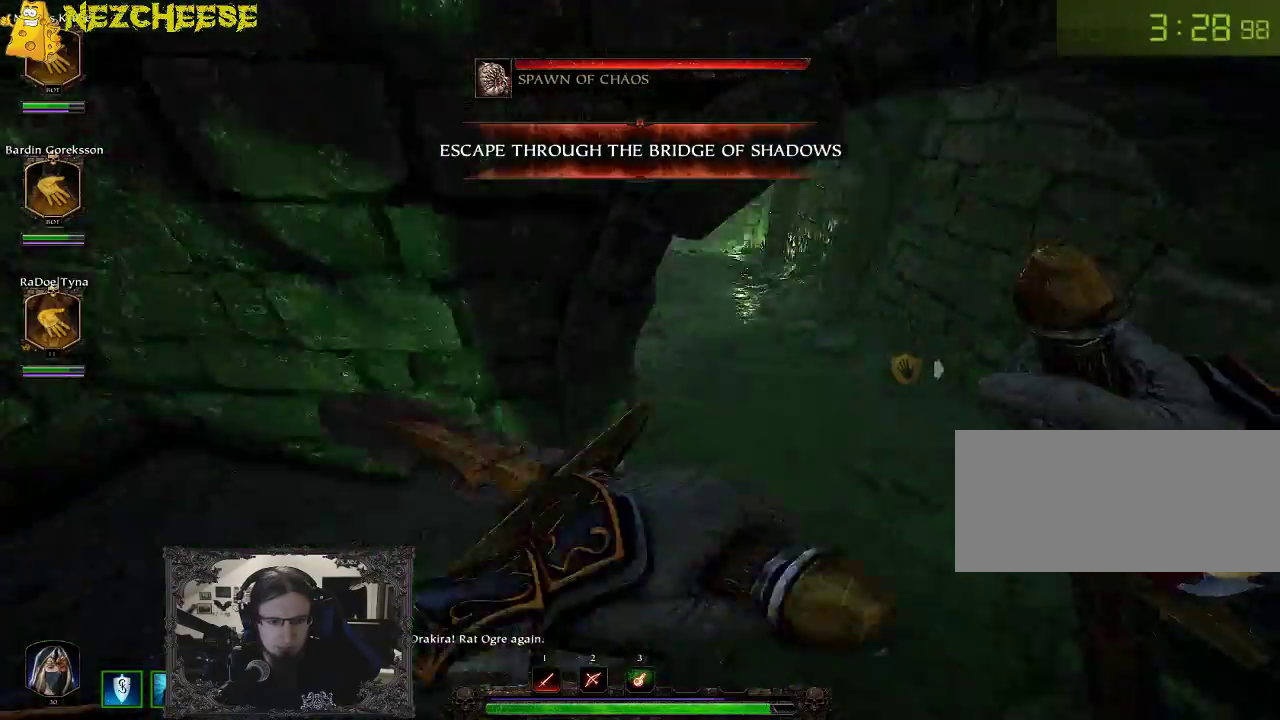
{"keys": ["w"], "events": []}
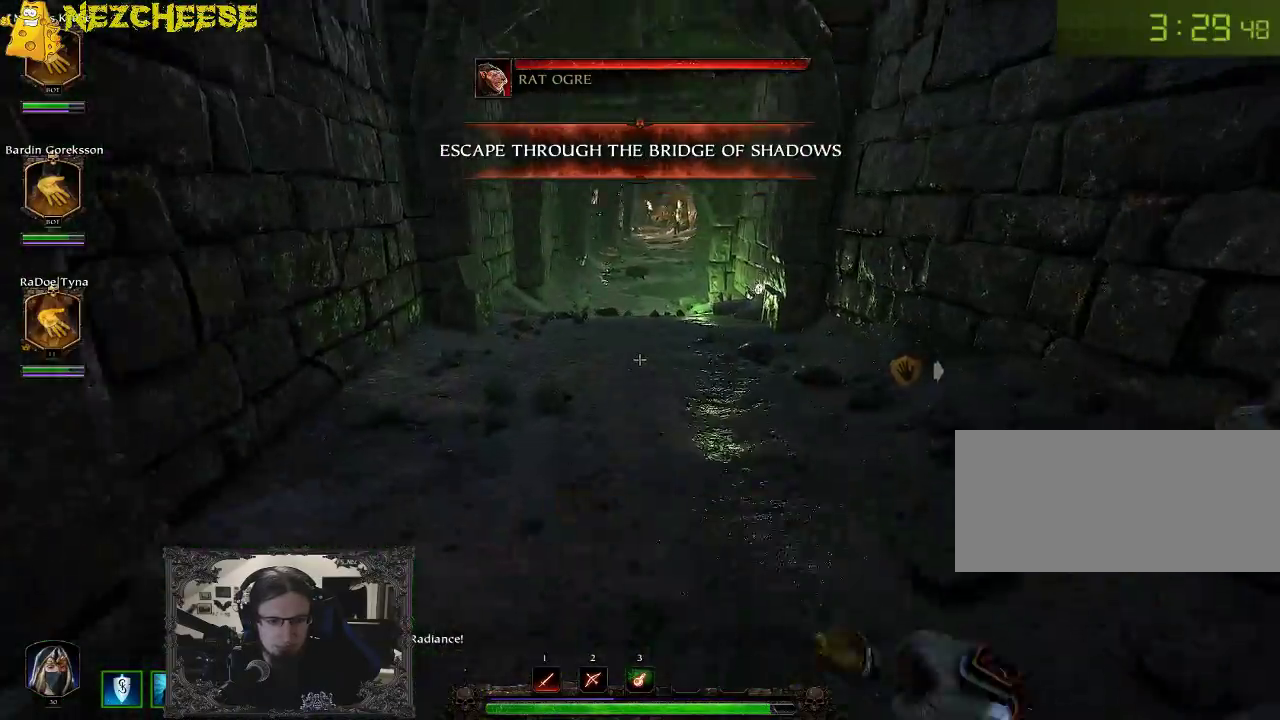
{"keys": ["w"], "events": []}
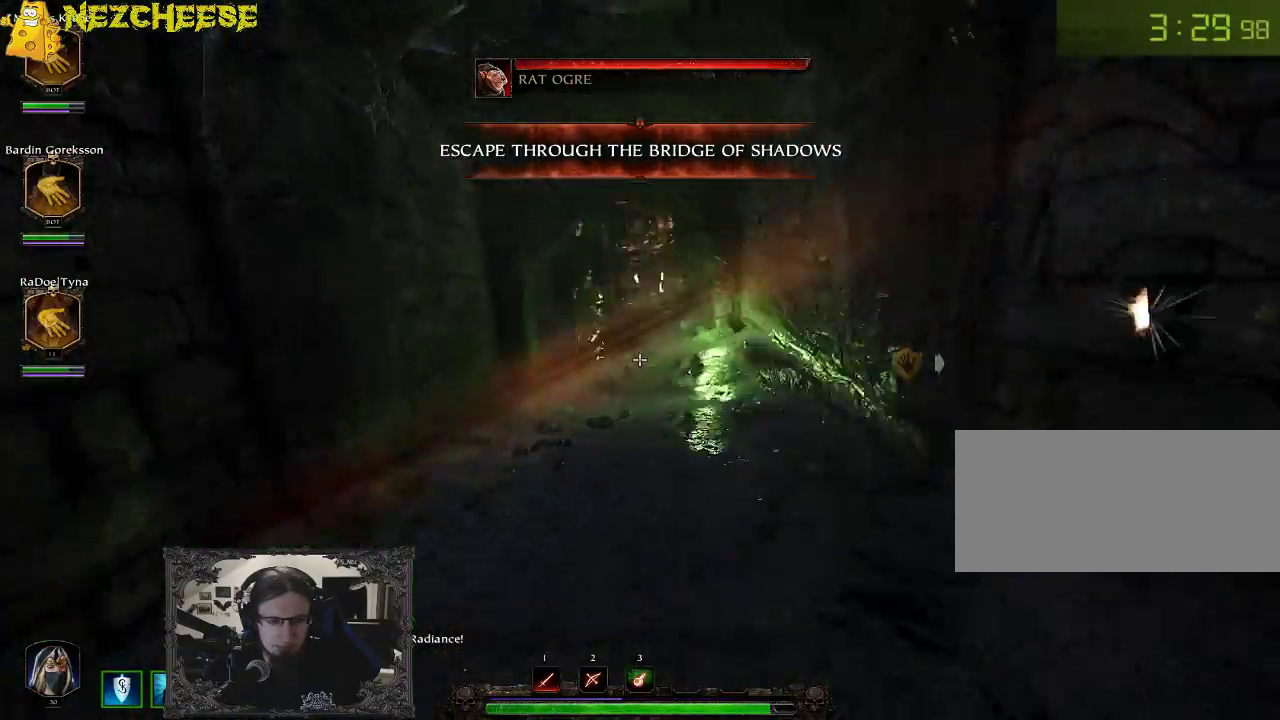
{"keys": ["w"], "events": []}
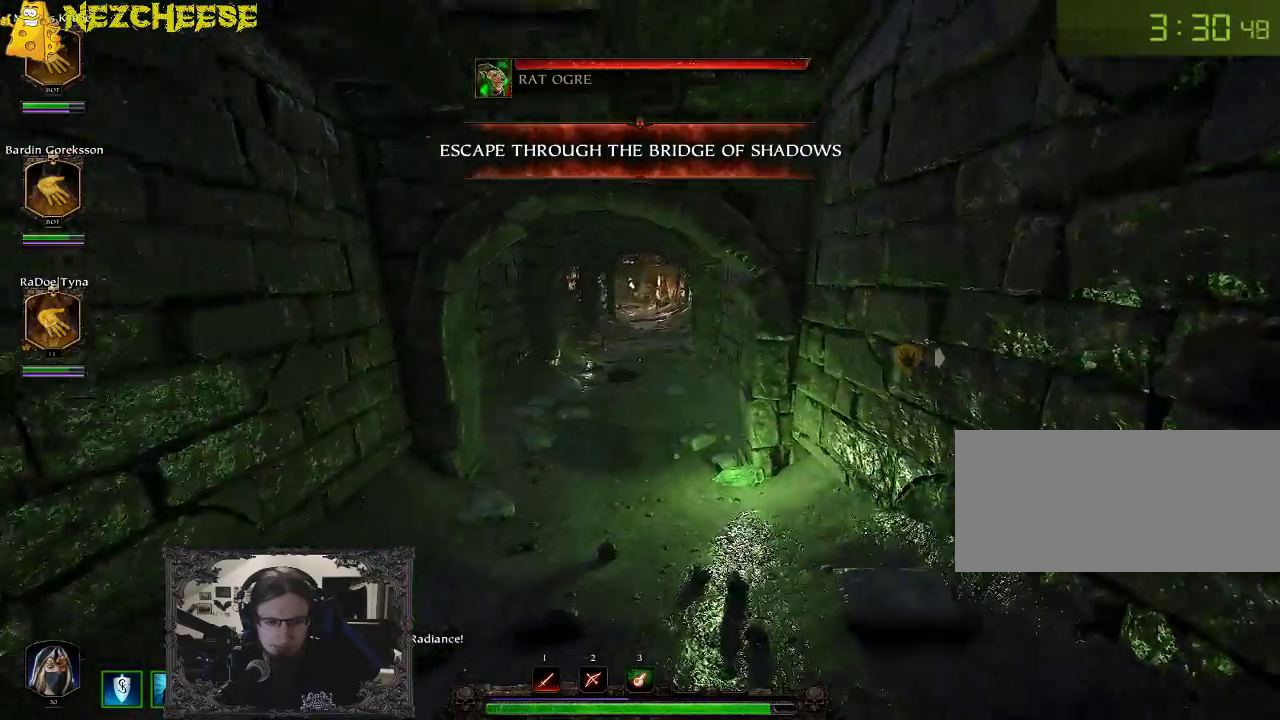
{"keys": ["w"], "events": []}
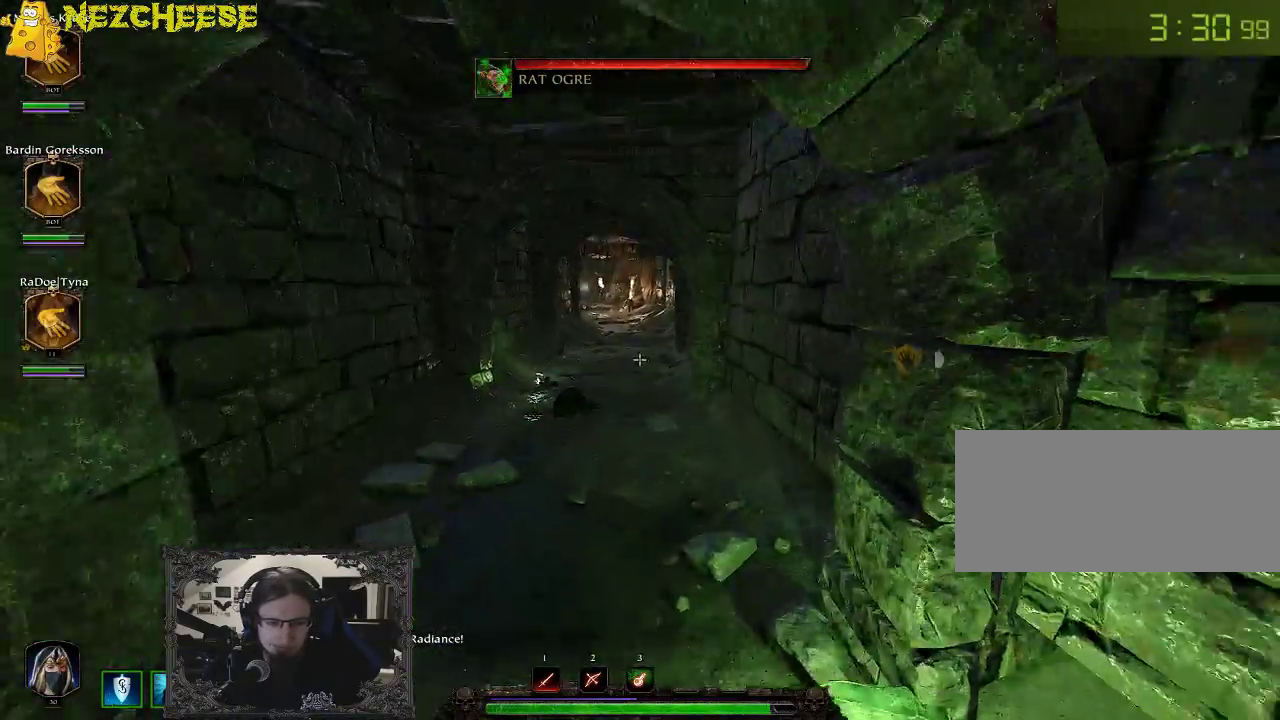
{"keys": ["w"], "events": []}
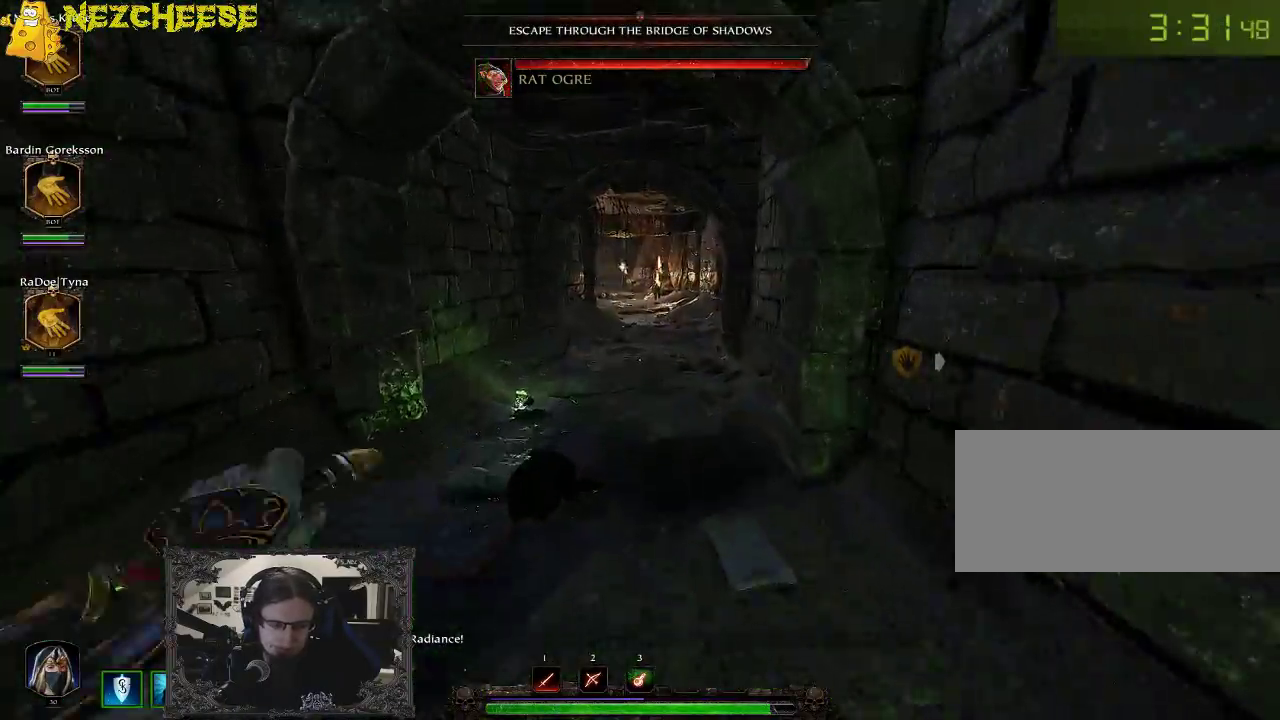
{"keys": ["w"], "events": []}
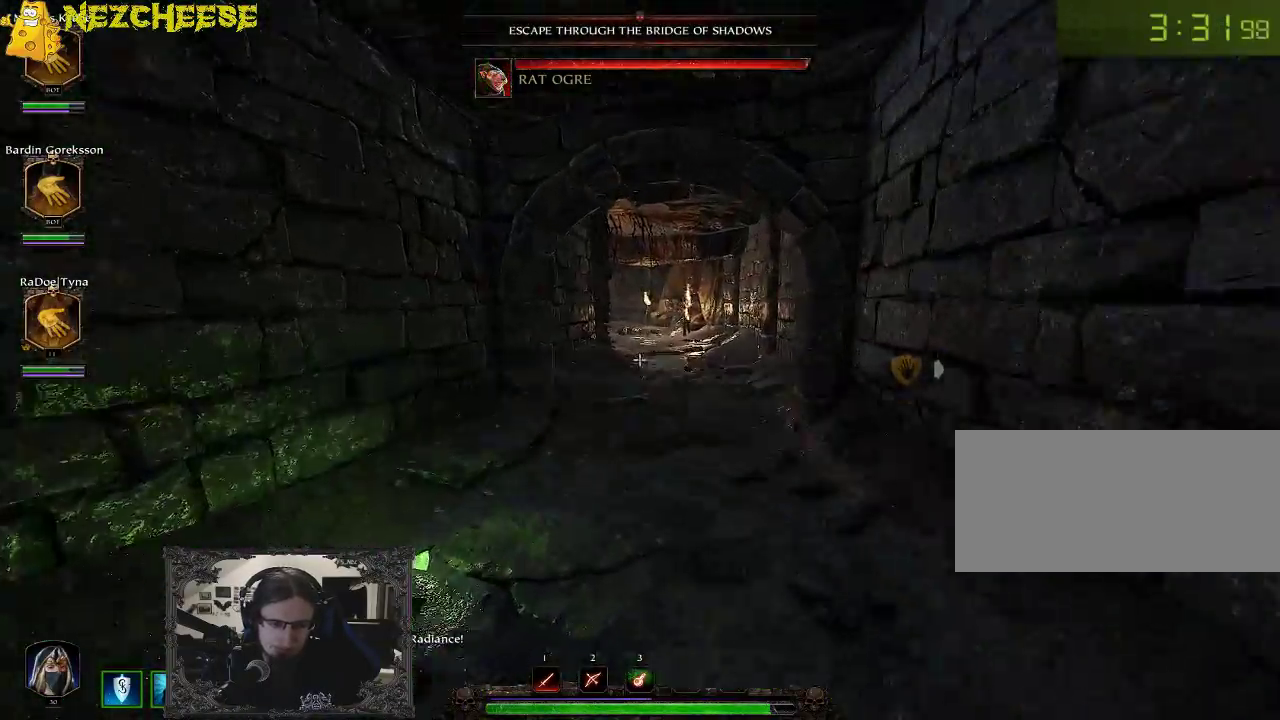
{"keys": ["w"], "events": []}
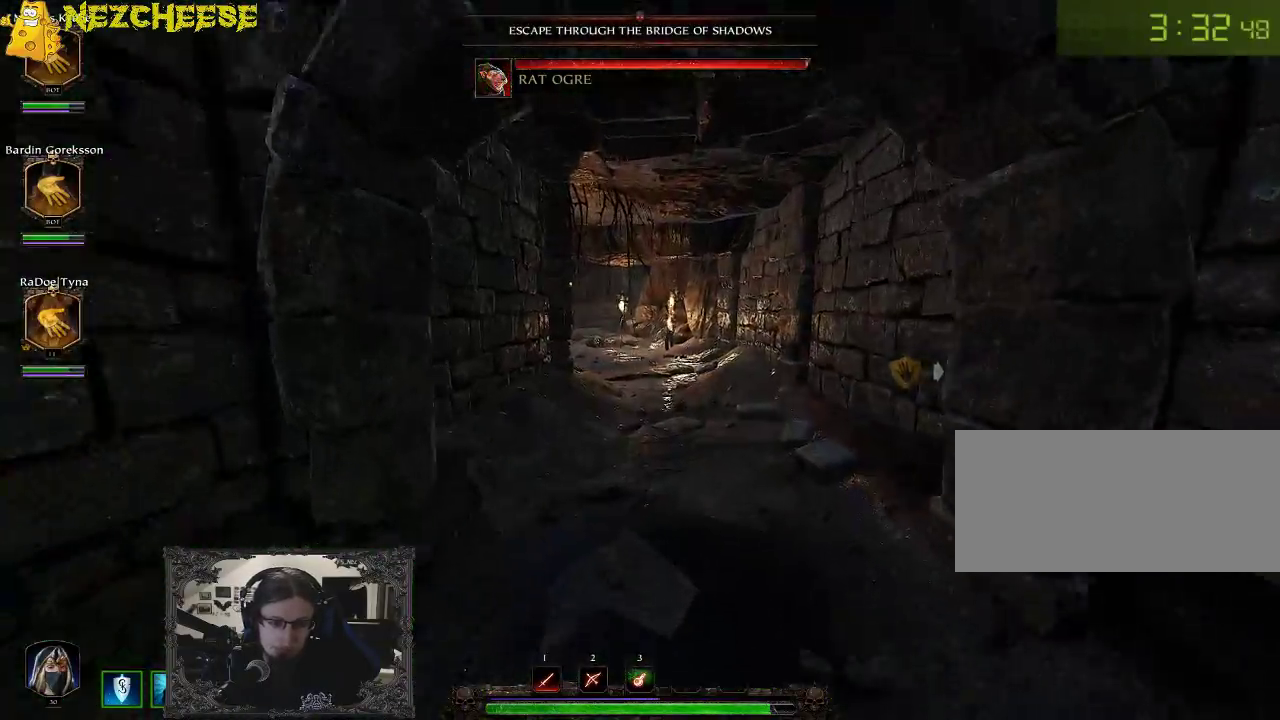
{"keys": ["w"], "events": []}
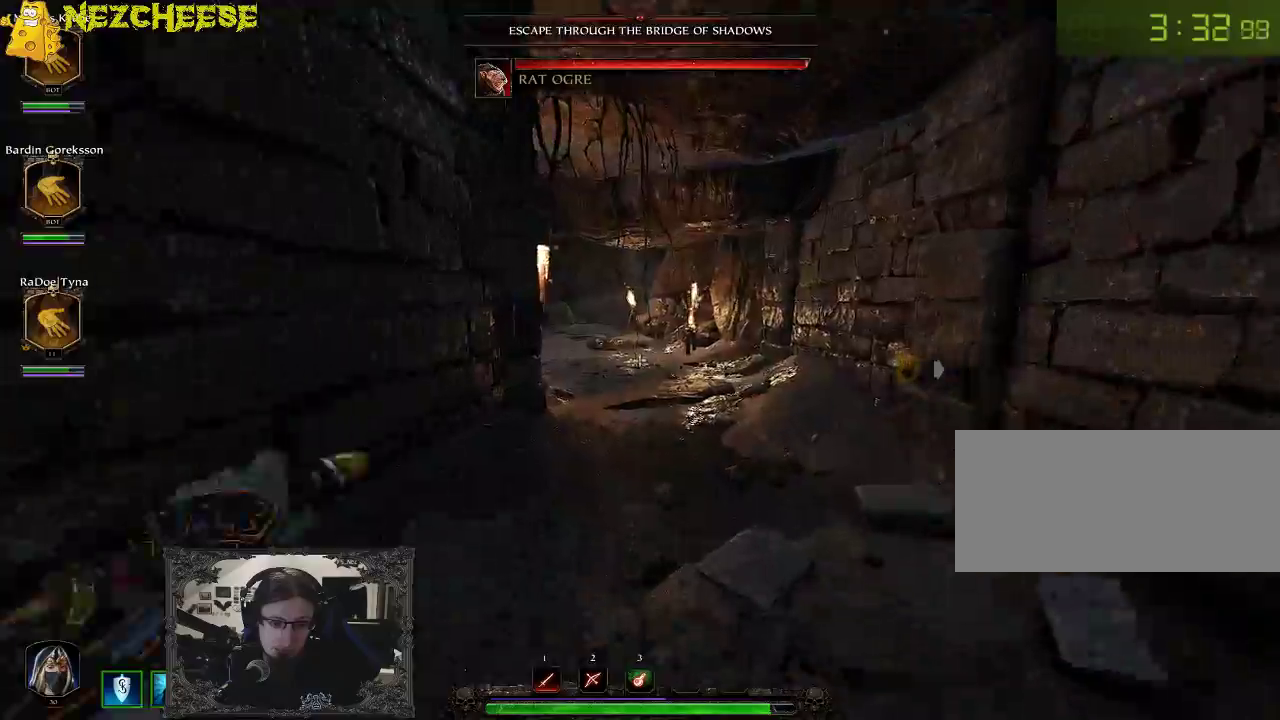
{"keys": ["w"], "events": []}
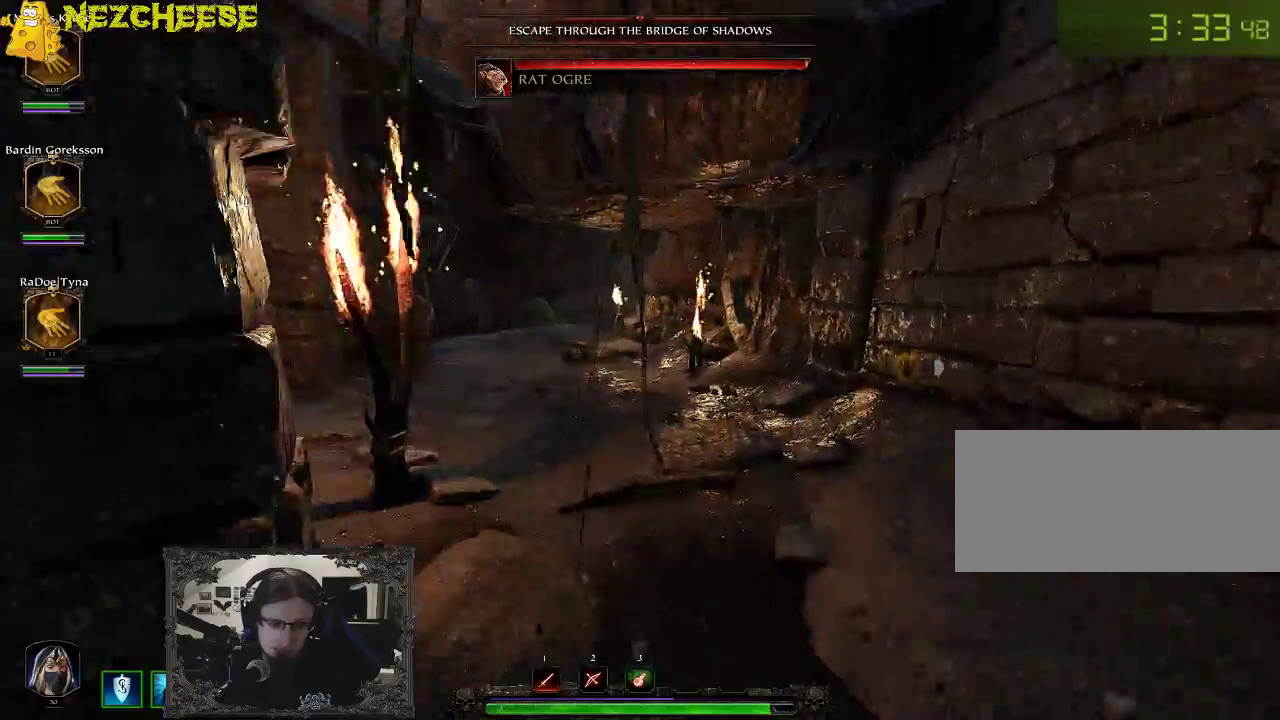
{"keys": ["w"], "events": []}
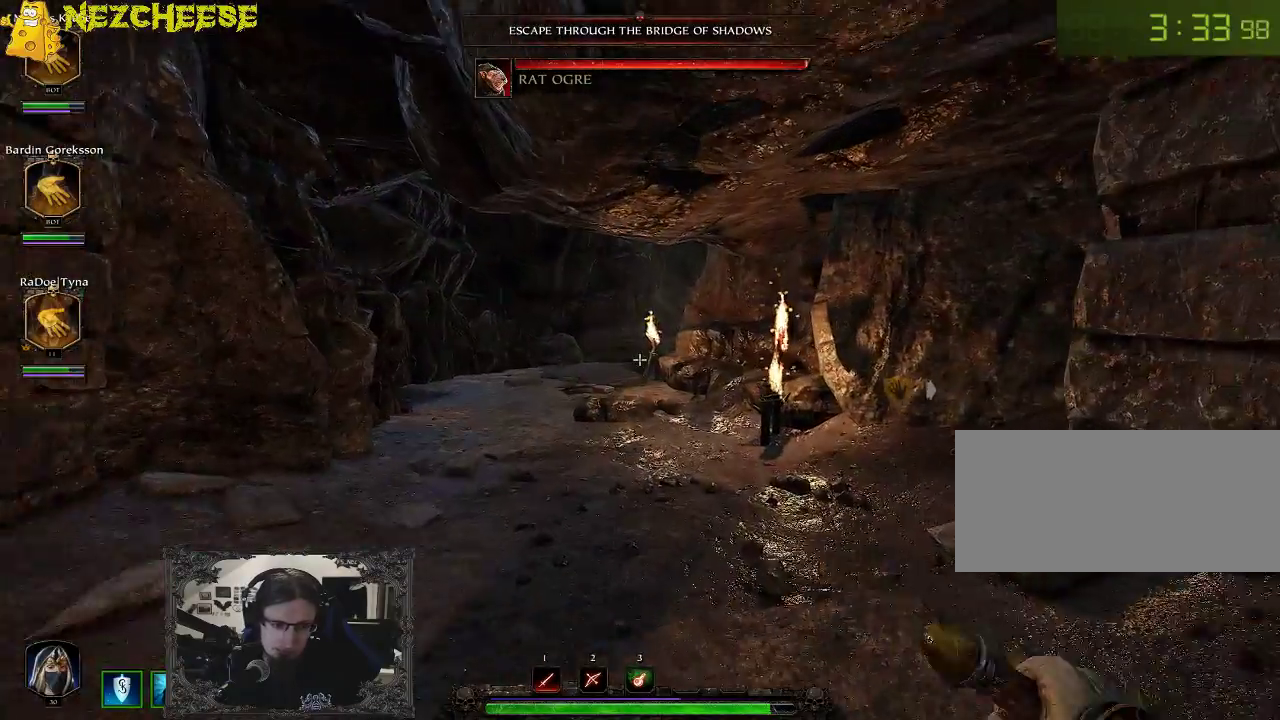
{"keys": ["w"], "events": []}
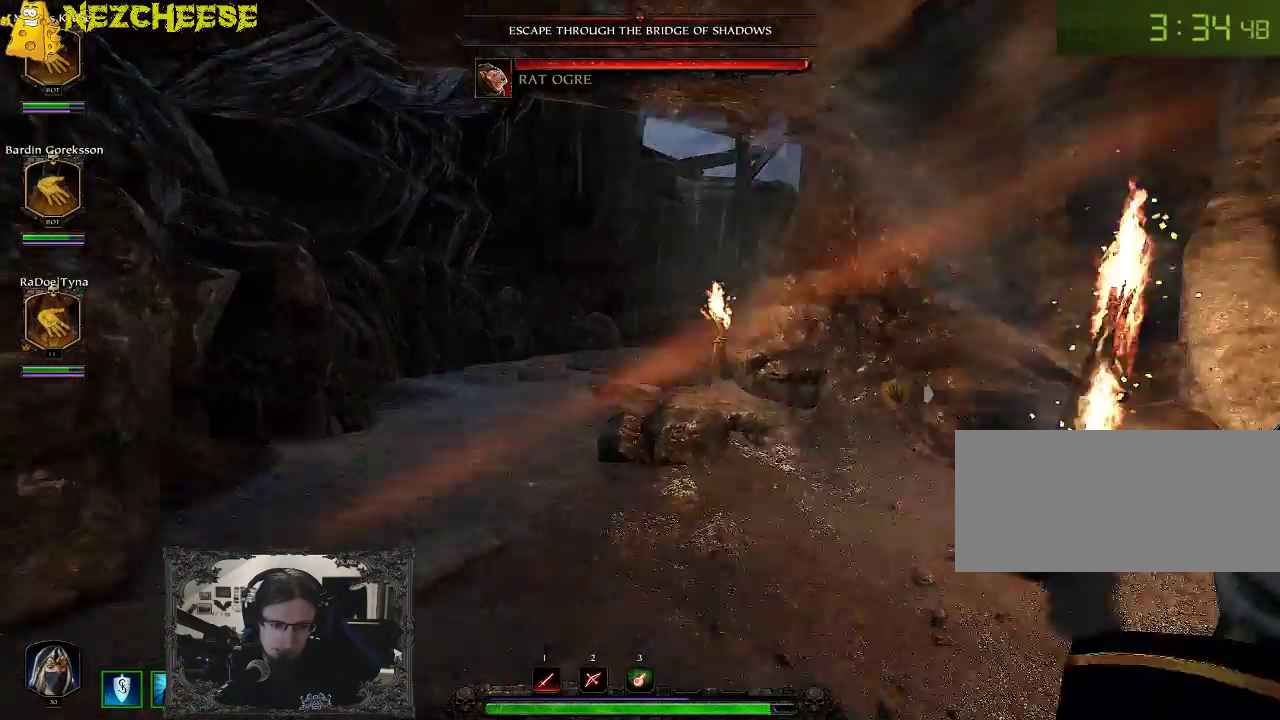
{"keys": ["w"], "events": []}
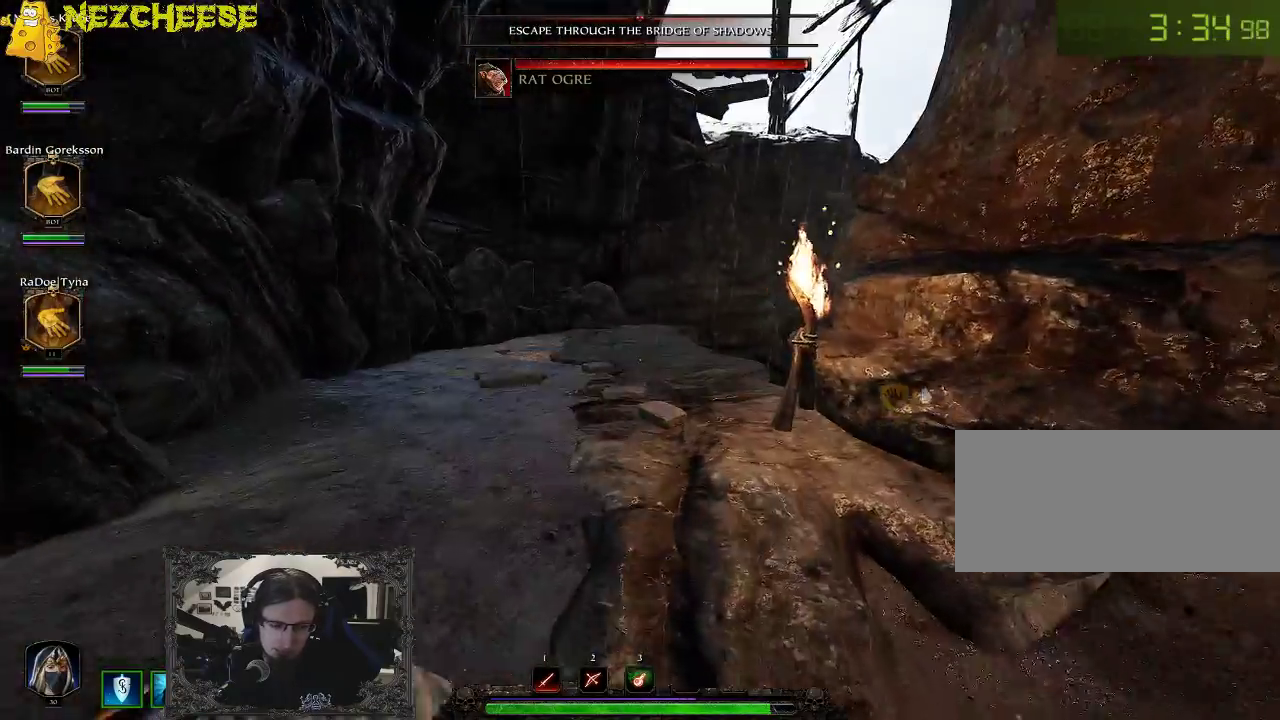
{"keys": ["a", "w"], "events": [[383, "a", "down"]]}
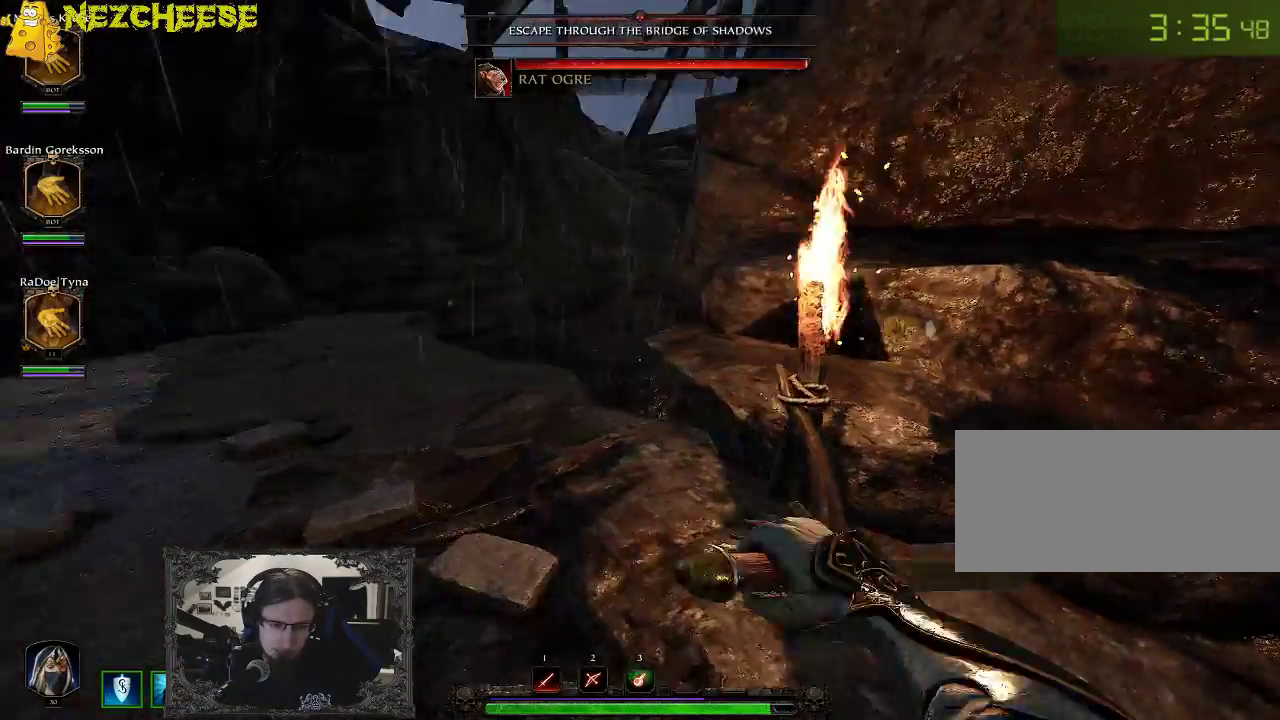
{"keys": ["a", "w"], "events": []}
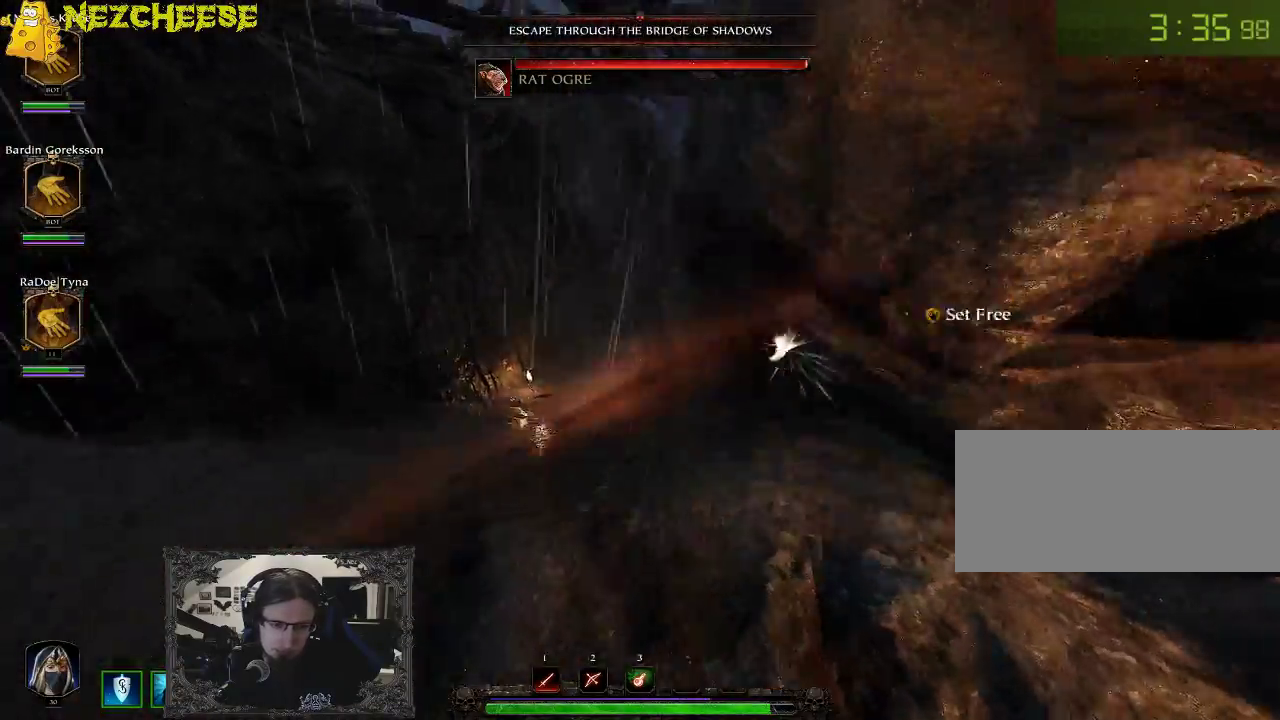
{"keys": ["w"], "events": [[450, "a", "up"]]}
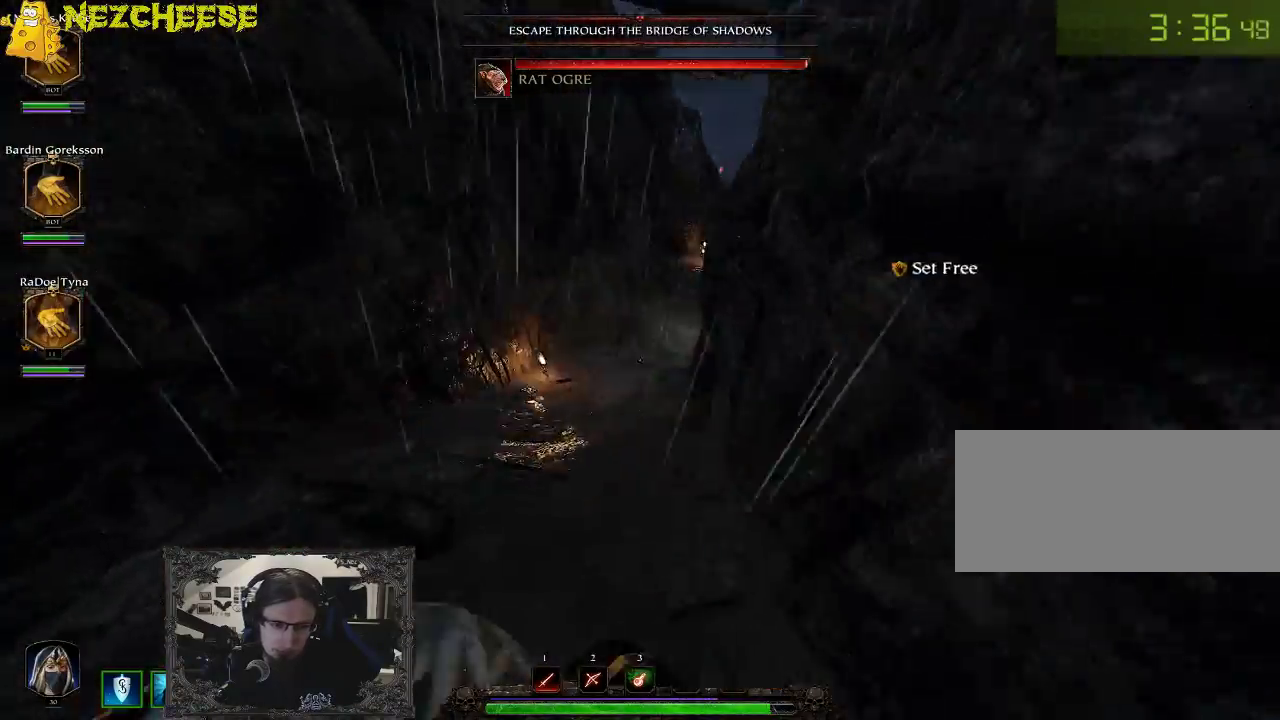
{"keys": ["w"], "events": [[133, "d", "down"], [200, "d", "up"]]}
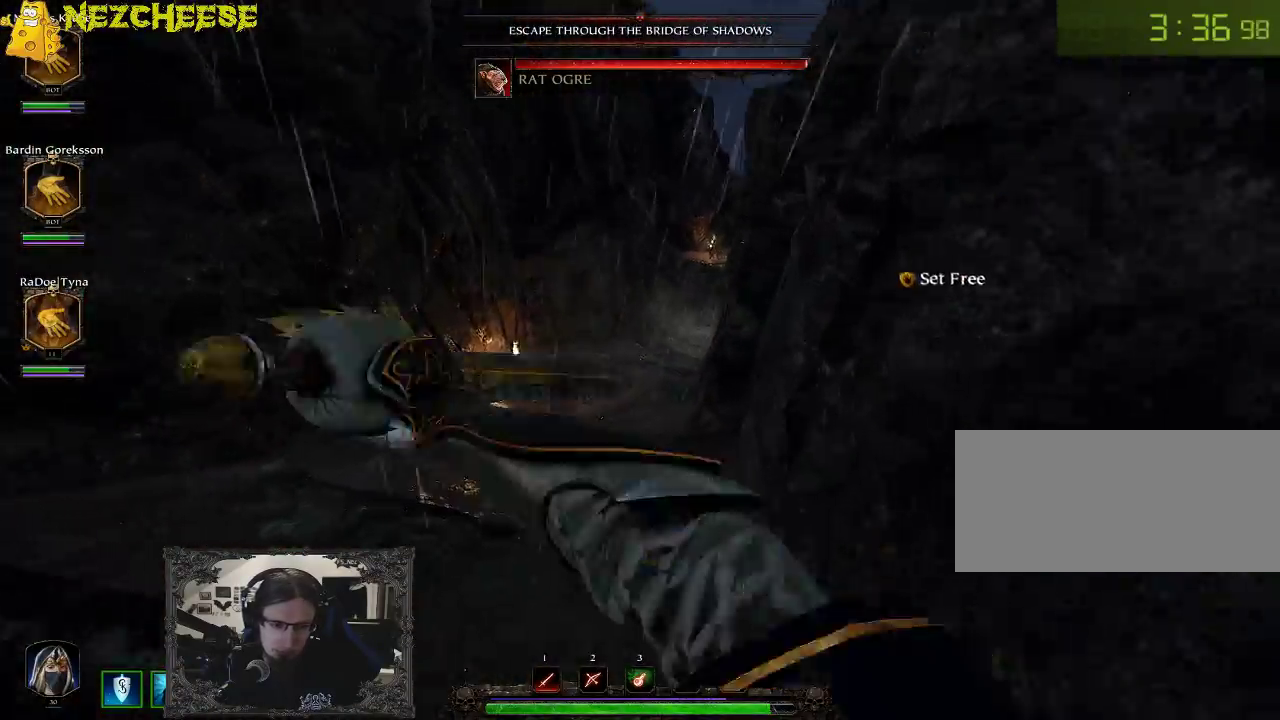
{"keys": ["w"], "events": []}
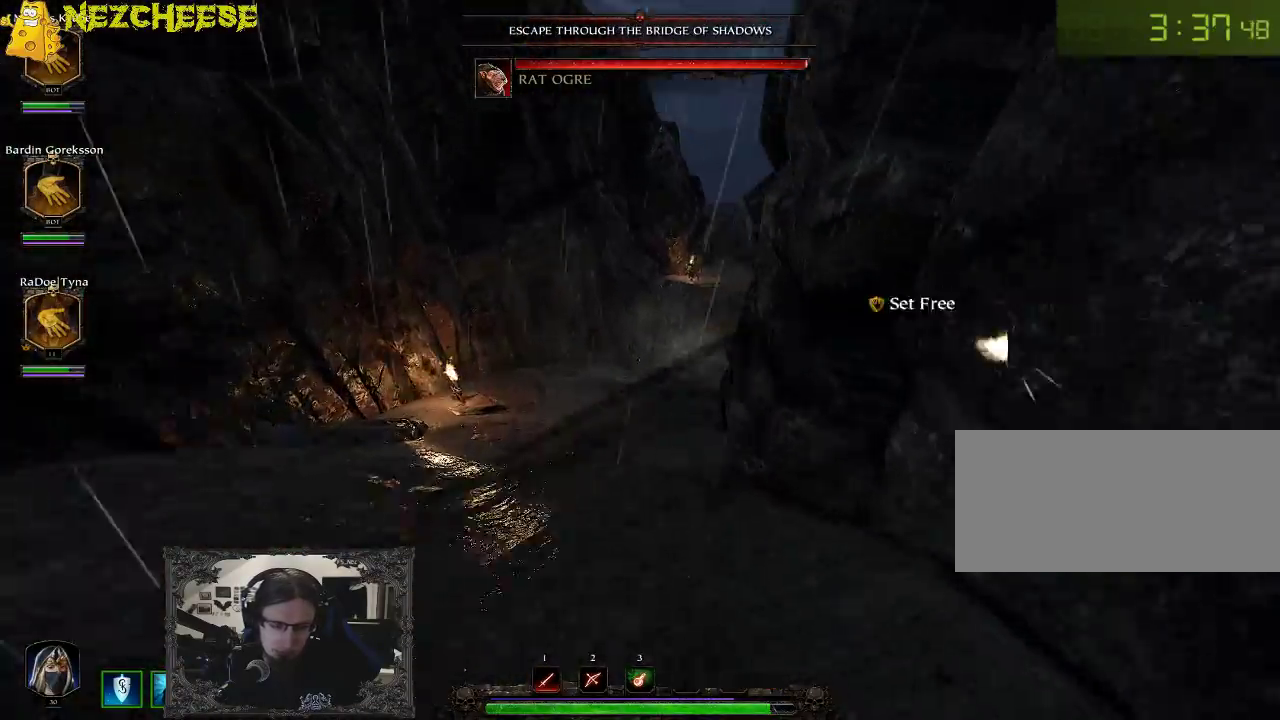
{"keys": ["w"], "events": []}
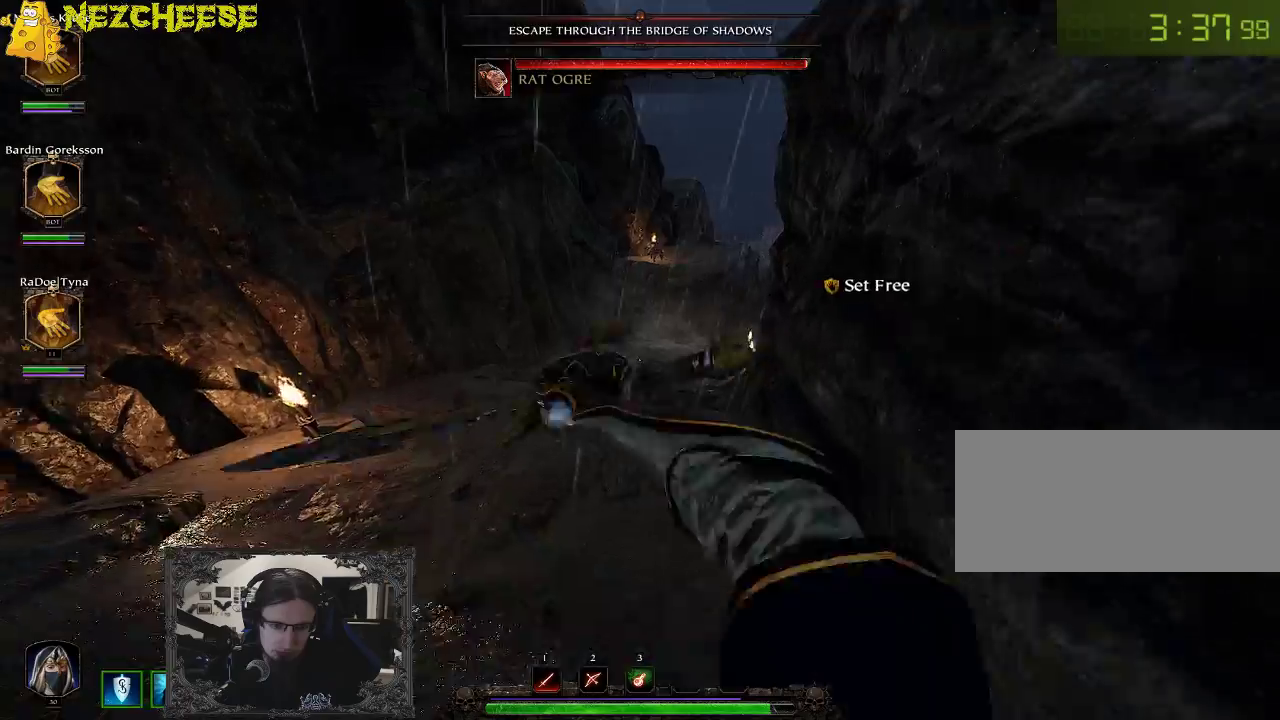
{"keys": ["w"], "events": []}
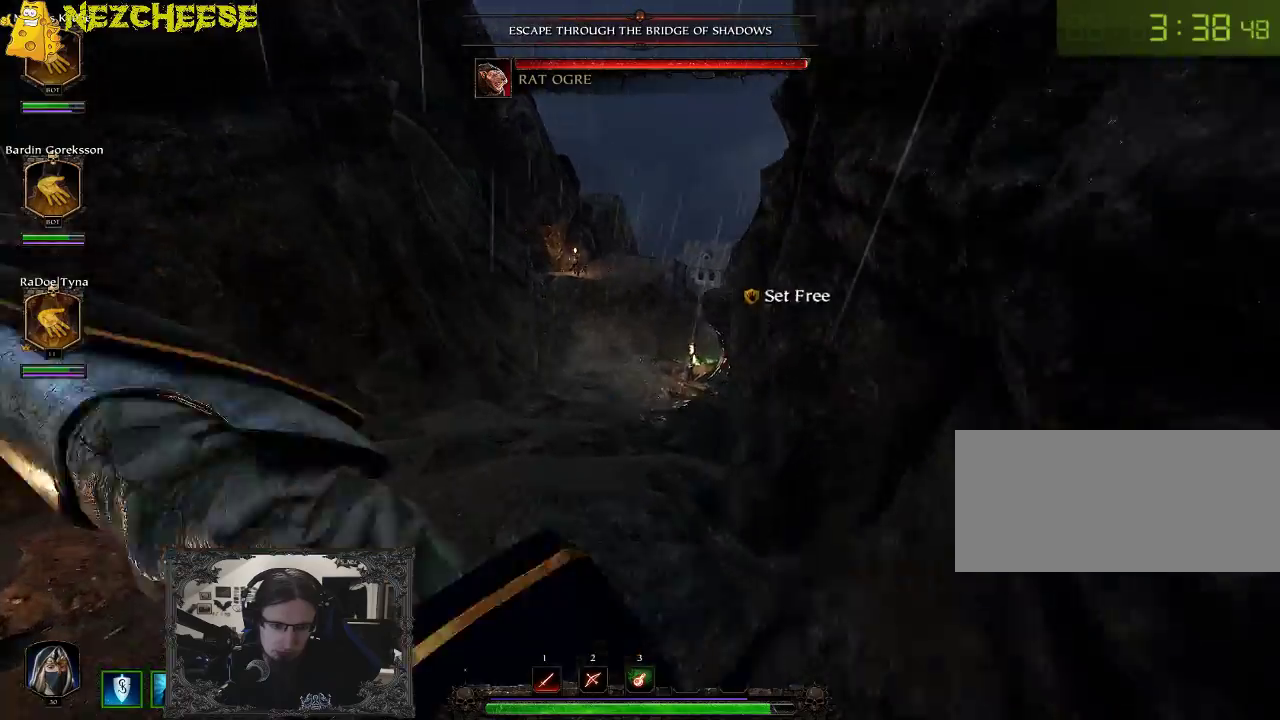
{"keys": ["w"], "events": []}
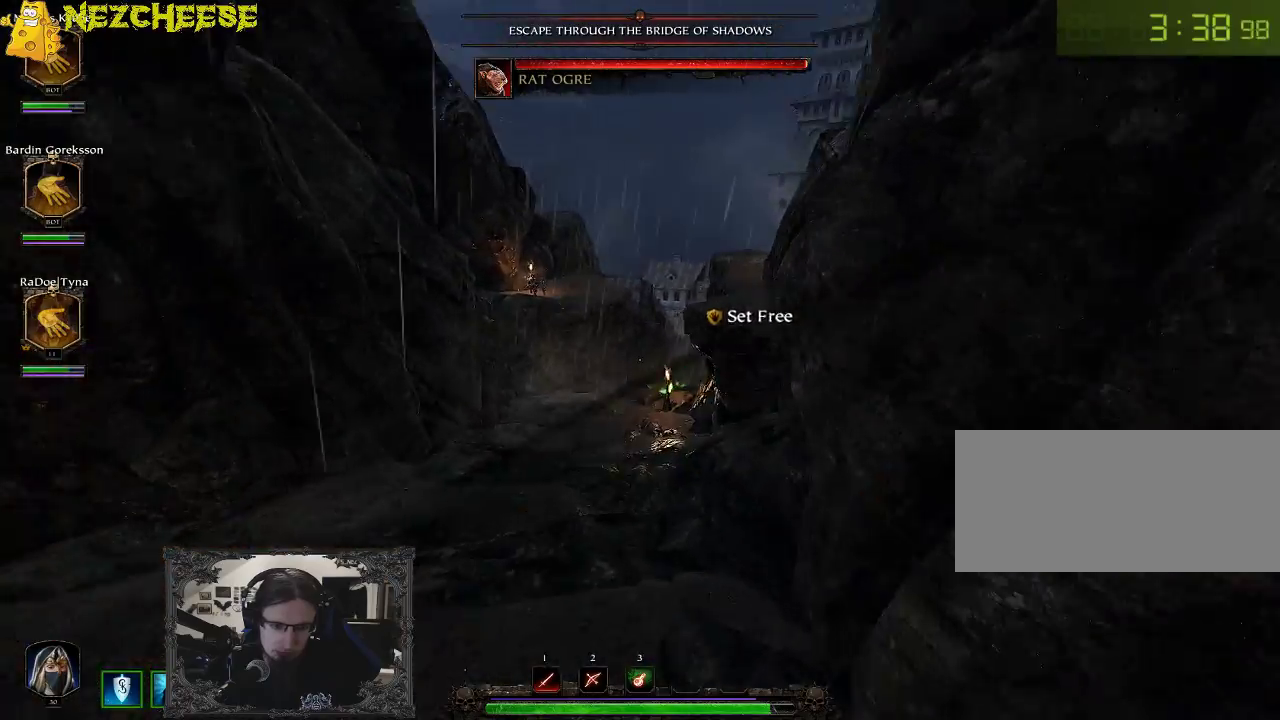
{"keys": ["w"], "events": []}
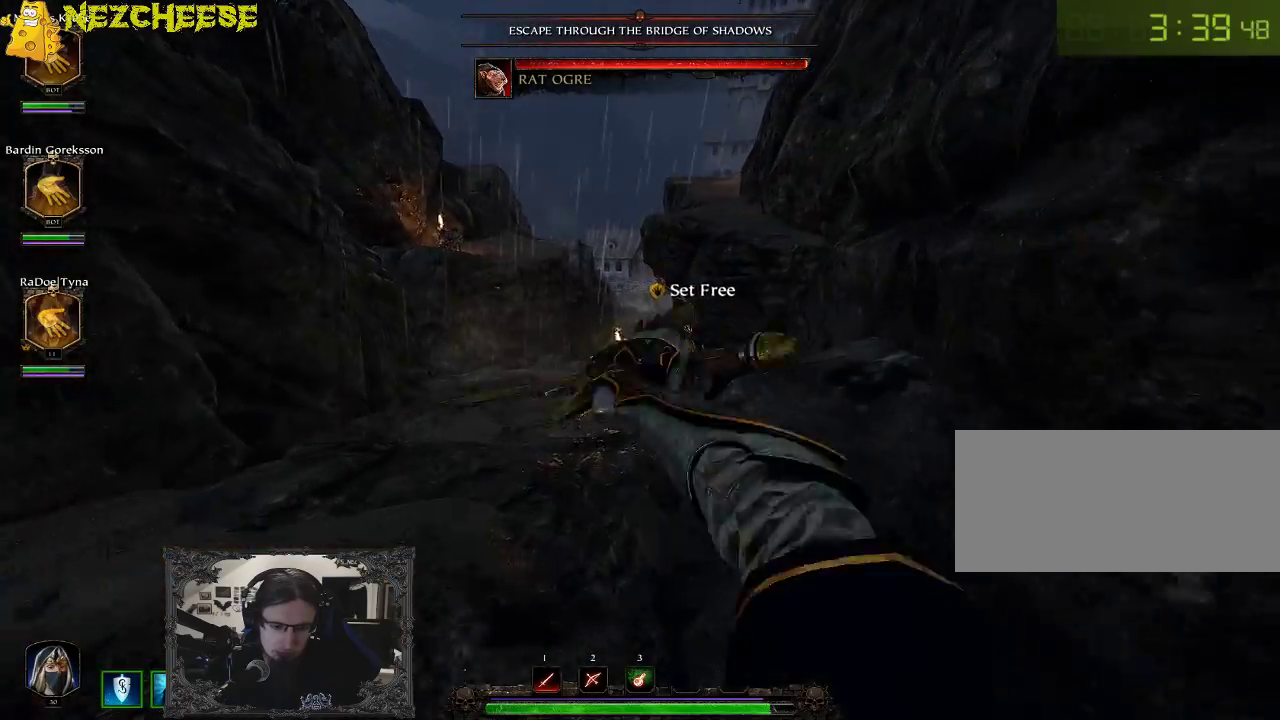
{"keys": ["a", "w"], "events": [[250, "a", "down"]]}
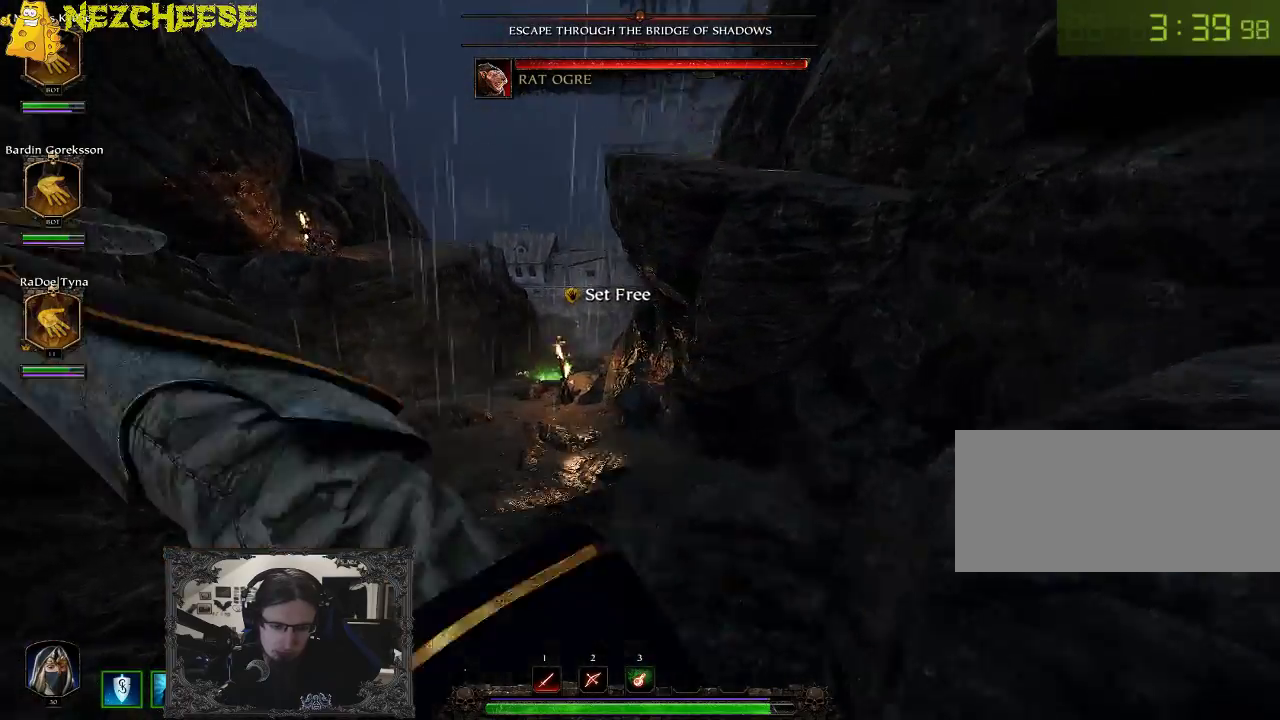
{"keys": ["a", "w"], "events": [[317, "backslash", "down"], [433, "backslash", "up"]]}
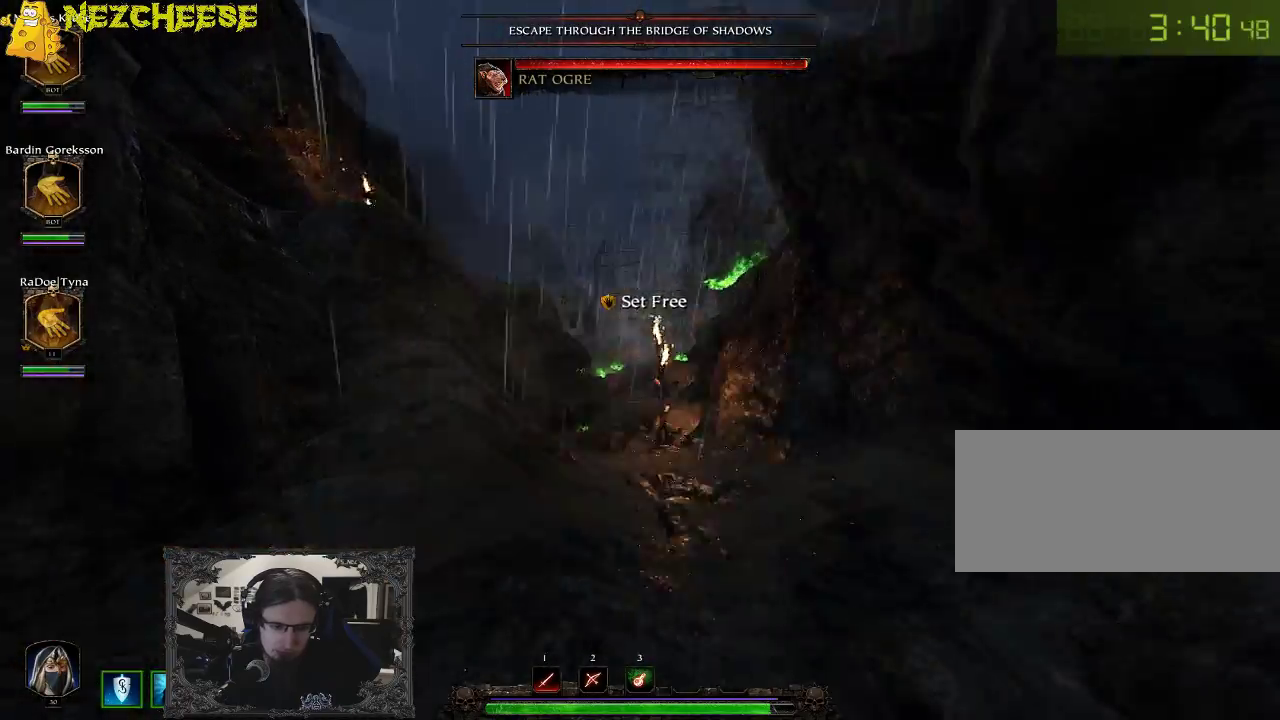
{"keys": ["w"], "events": [[17, "backslash", "down"], [33, "a", "up"], [117, "backslash", "up"], [183, "backslash", "down"], [283, "backslash", "up"], [350, "backslash", "down"], [433, "backslash", "up"]]}
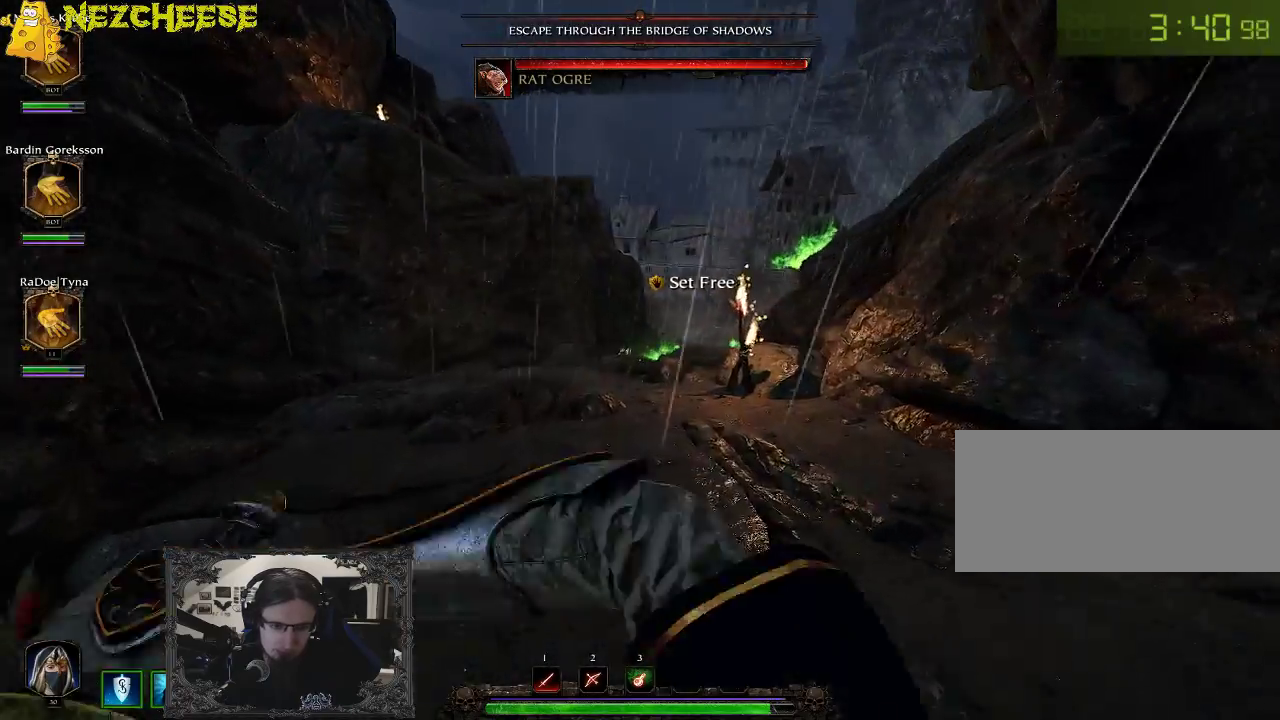
{"keys": ["w"], "events": [[33, "backslash", "down"], [133, "backslash", "up"], [217, "backslash", "down"], [333, "backslash", "up"], [400, "backslash", "down"], [483, "backslash", "up"]]}
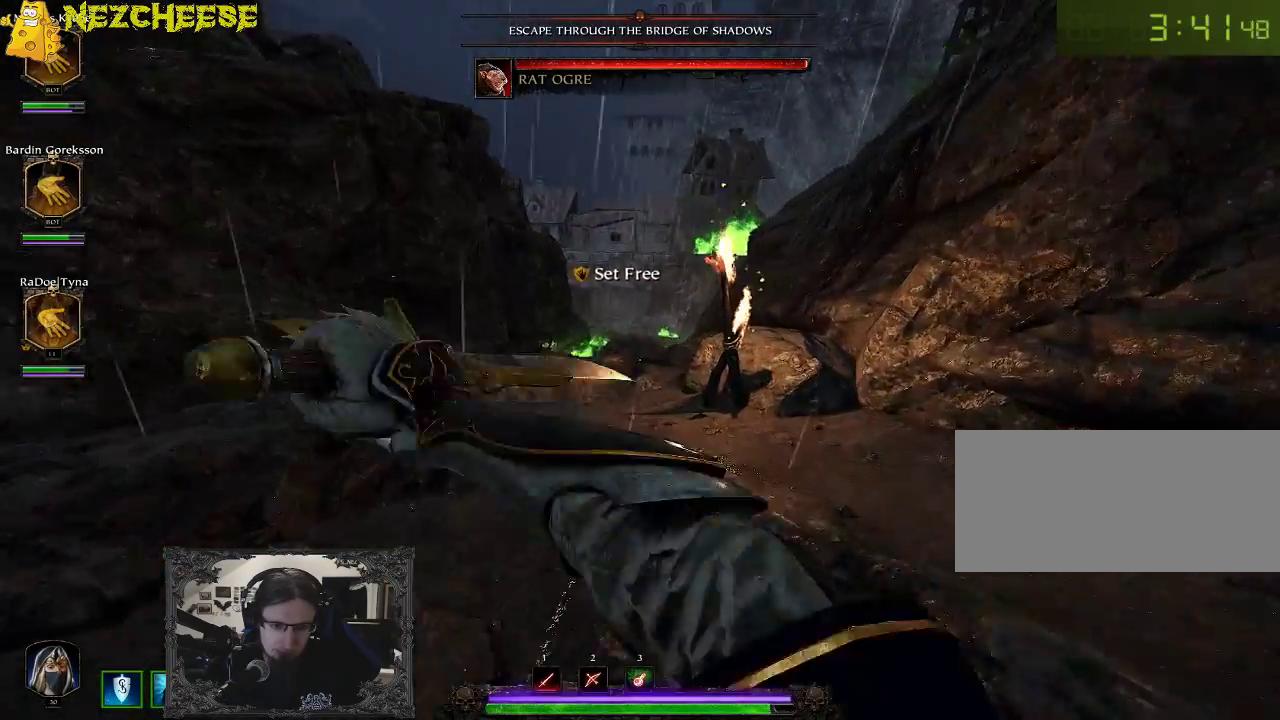
{"keys": ["w"], "events": [[67, "backslash", "down"], [150, "backslash", "up"], [217, "backslash", "down"], [300, "backslash", "up"]]}